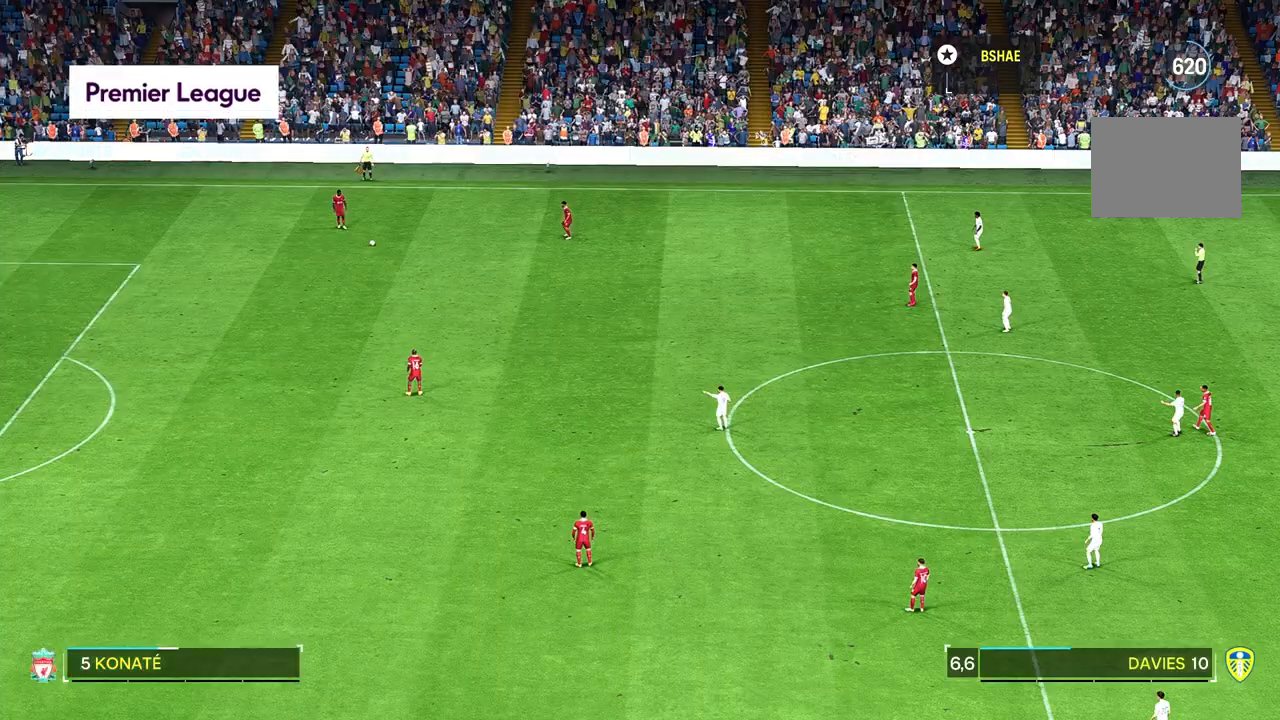
Gameplay with a controller (PlayStation layout); each line is a JSON object with the inputs held at the frame after it (dt_ms = milliseconds from this image to that frame). "events" lists button and stick changes between this image and that frame as [ms after this image, input, new state], when the widget could be followed in between. Not read: L3 R3.
{"dt_ms": 500, "buttons": [], "left_stick": "center", "right_stick": "center", "events": []}
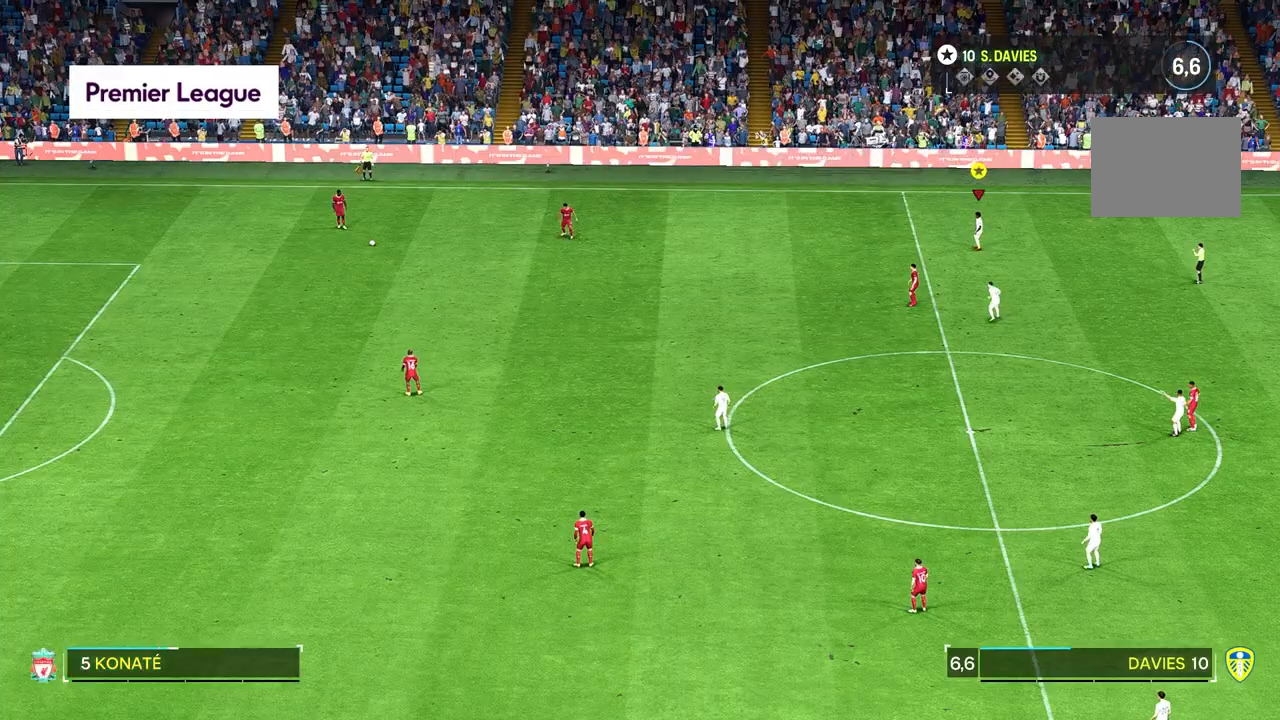
{"dt_ms": 500, "buttons": [], "left_stick": "center", "right_stick": "center", "events": []}
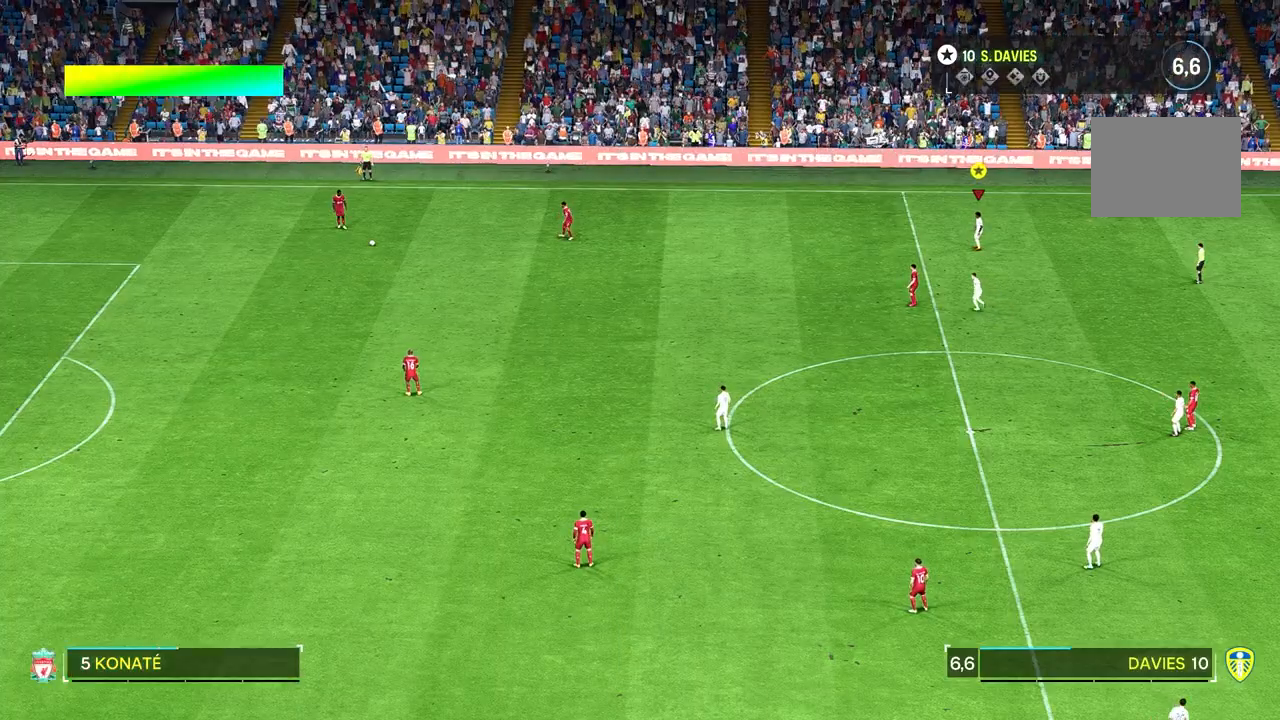
{"dt_ms": 500, "buttons": [], "left_stick": "center", "right_stick": "center", "events": []}
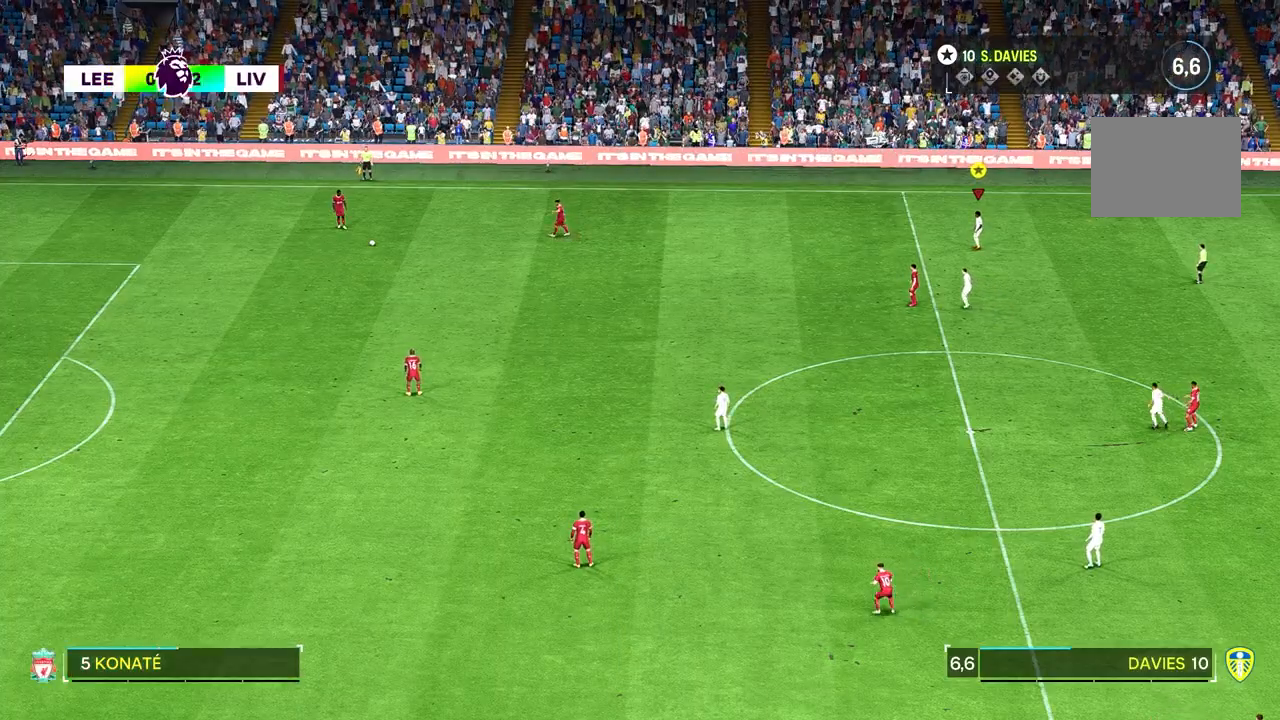
{"dt_ms": 1000, "buttons": [], "left_stick": "down-left", "right_stick": "center", "events": [[200, "left_stick", "down-left"], [333, "R2", "down"], [900, "R2", "up"]]}
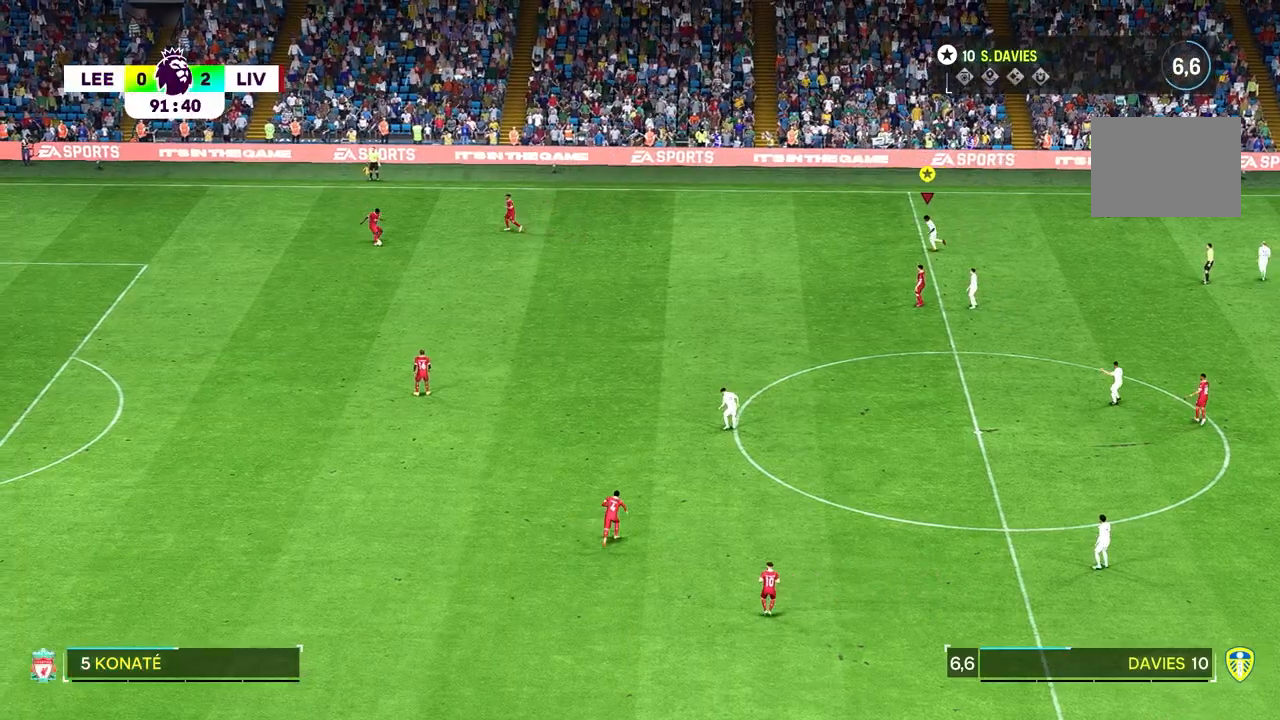
{"dt_ms": 500, "buttons": [], "left_stick": "down-left", "right_stick": "center", "events": []}
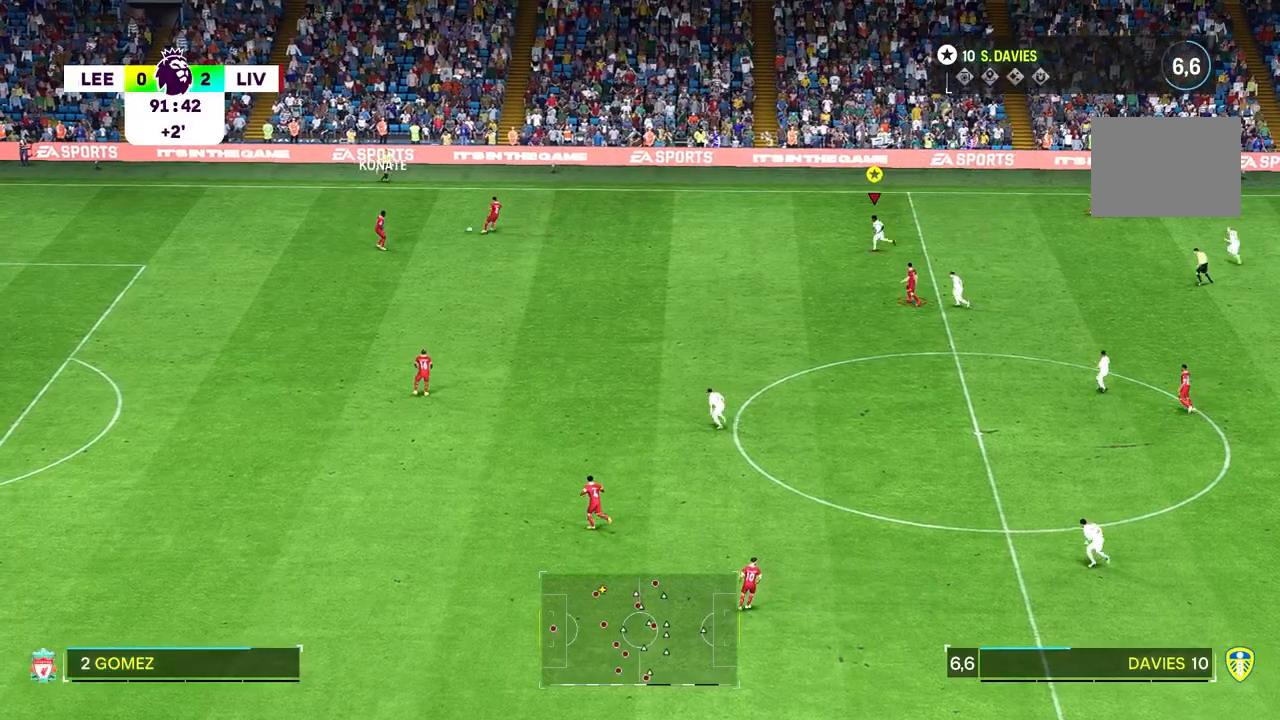
{"dt_ms": 500, "buttons": [], "left_stick": "left", "right_stick": "center", "events": [[333, "left_stick", "left"]]}
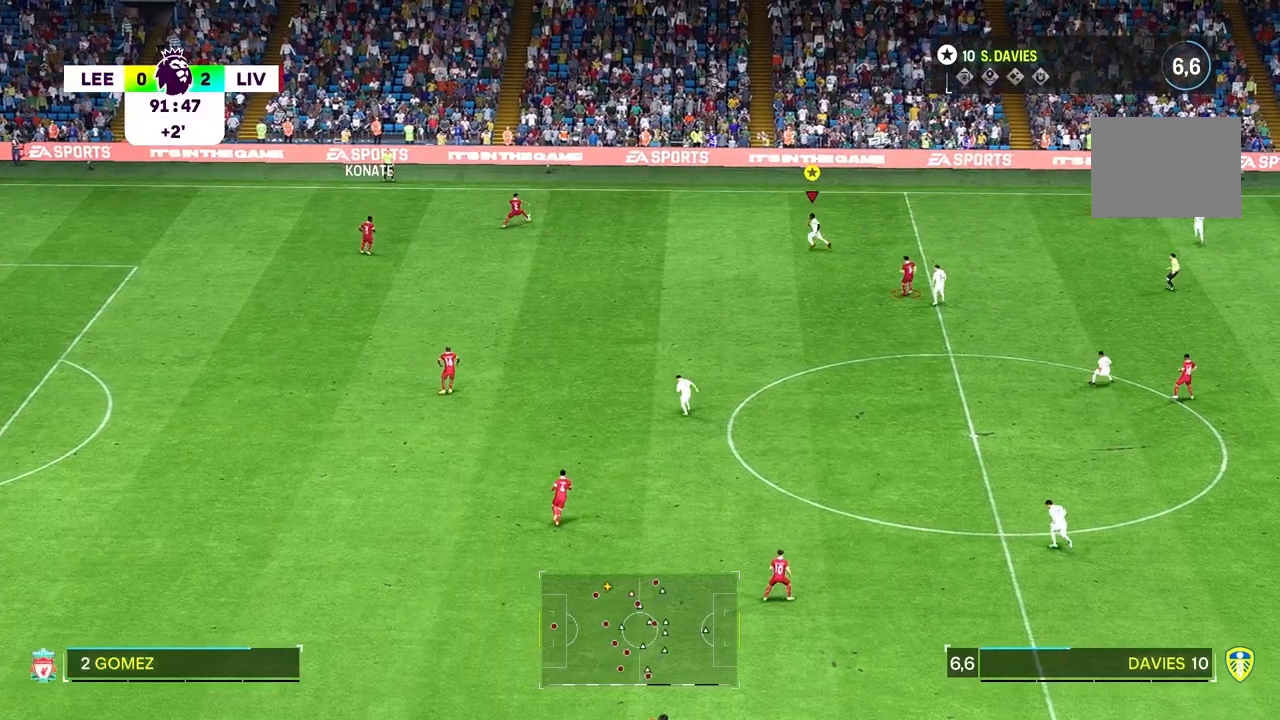
{"dt_ms": 500, "buttons": [], "left_stick": "left", "right_stick": "center", "events": []}
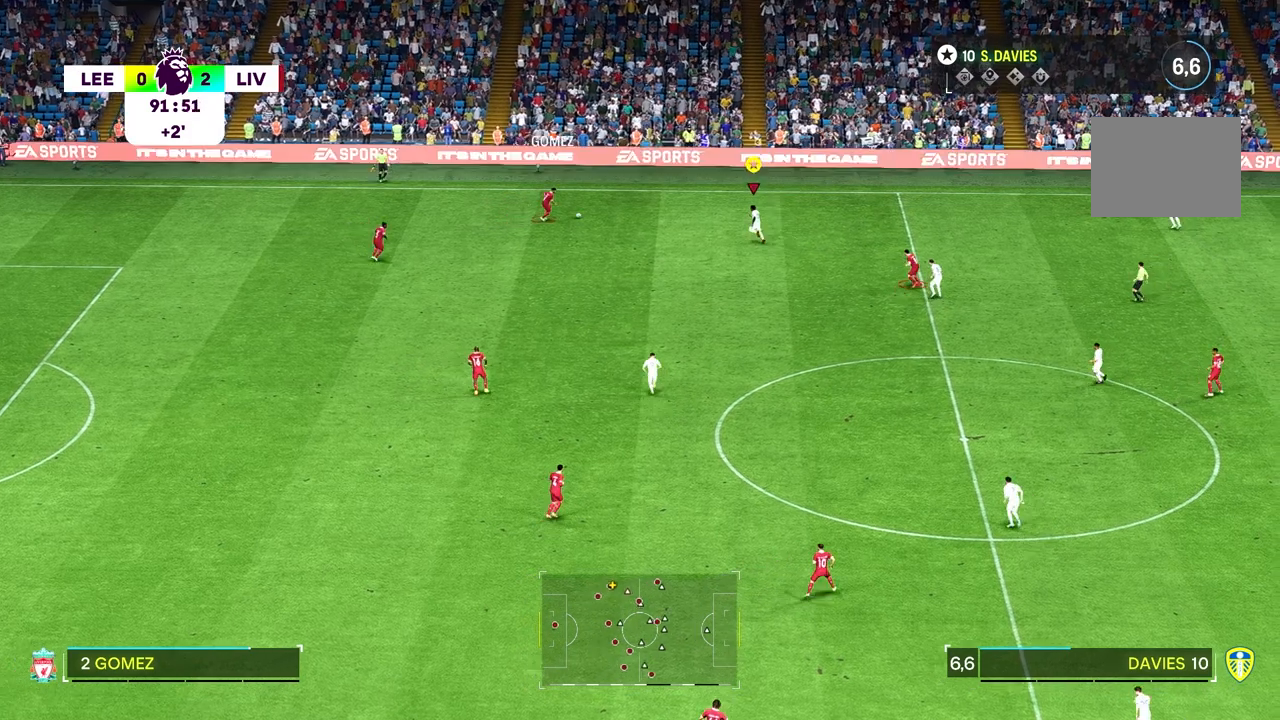
{"dt_ms": 500, "buttons": [], "left_stick": "left", "right_stick": "center", "events": []}
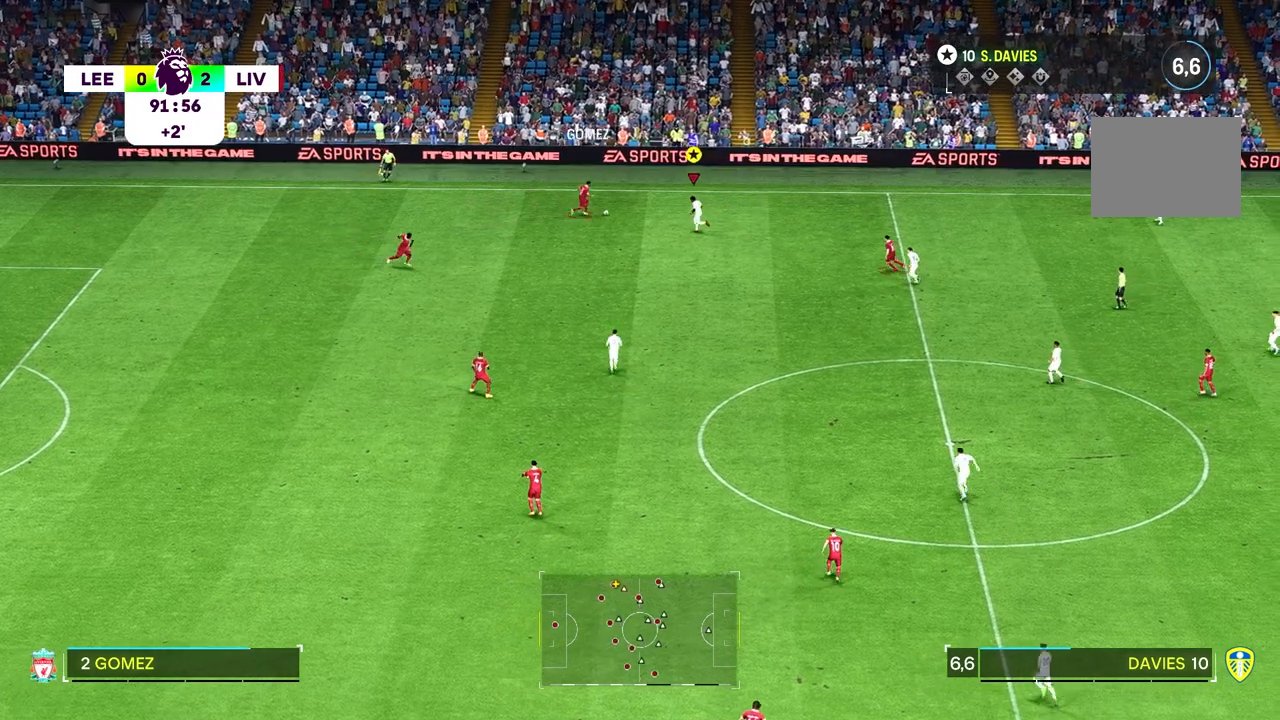
{"dt_ms": 500, "buttons": [], "left_stick": "center", "right_stick": "center", "events": [[100, "left_stick", "up-left"], [300, "CIRCLE", "down"], [367, "CIRCLE", "up"], [500, "left_stick", "center"]]}
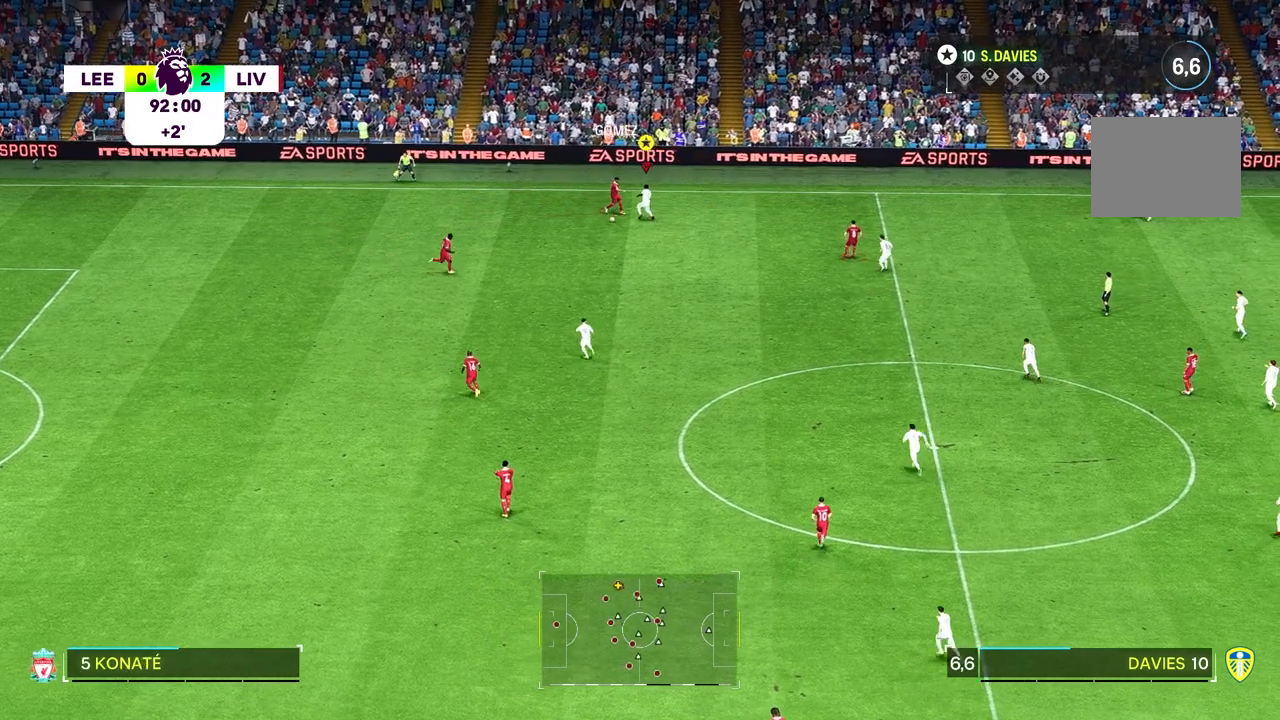
{"dt_ms": 500, "buttons": [], "left_stick": "center", "right_stick": "center", "events": []}
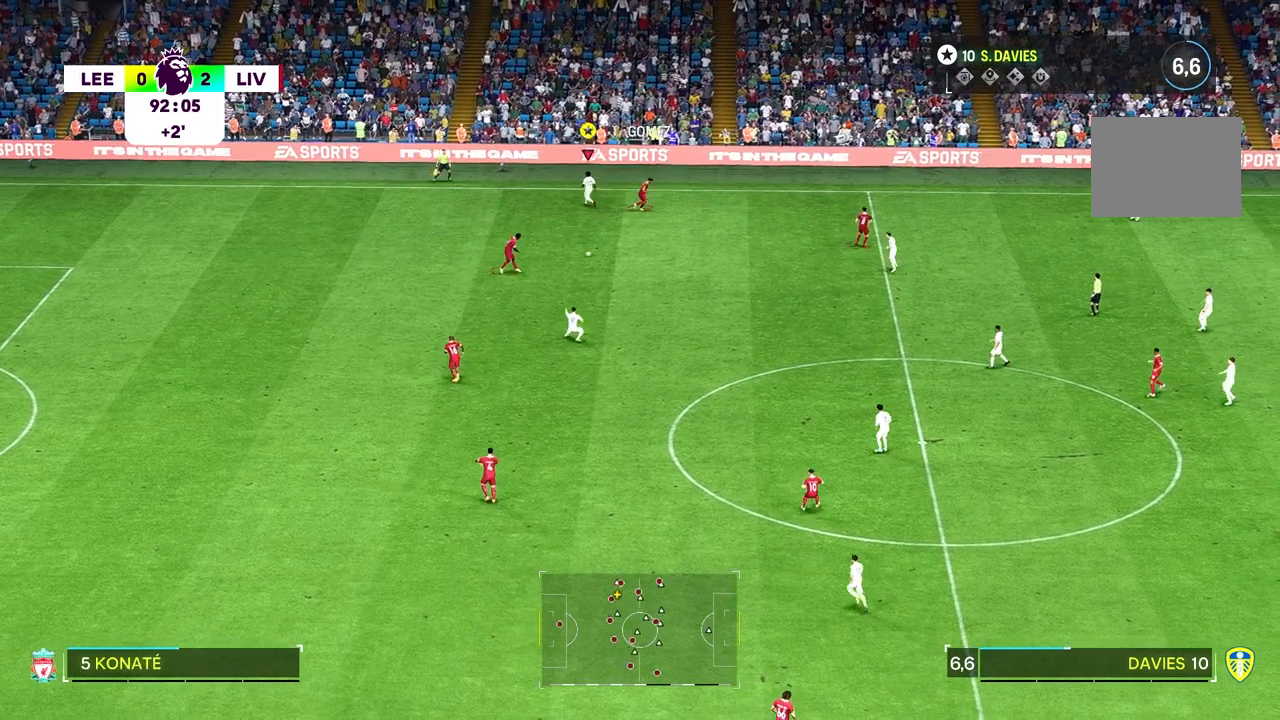
{"dt_ms": 500, "buttons": [], "left_stick": "right", "right_stick": "center", "events": [[100, "left_stick", "down-left"], [367, "left_stick", "down-right"], [433, "left_stick", "right"]]}
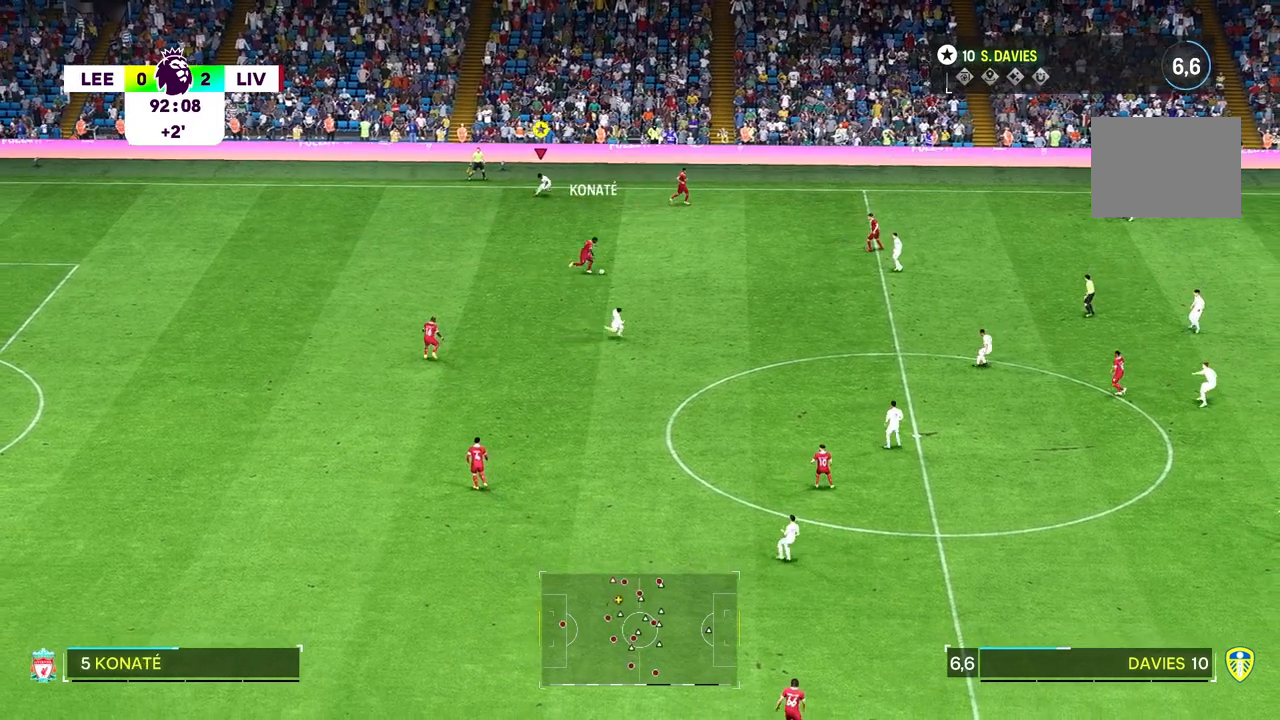
{"dt_ms": 1000, "buttons": [], "left_stick": "center", "right_stick": "center"}
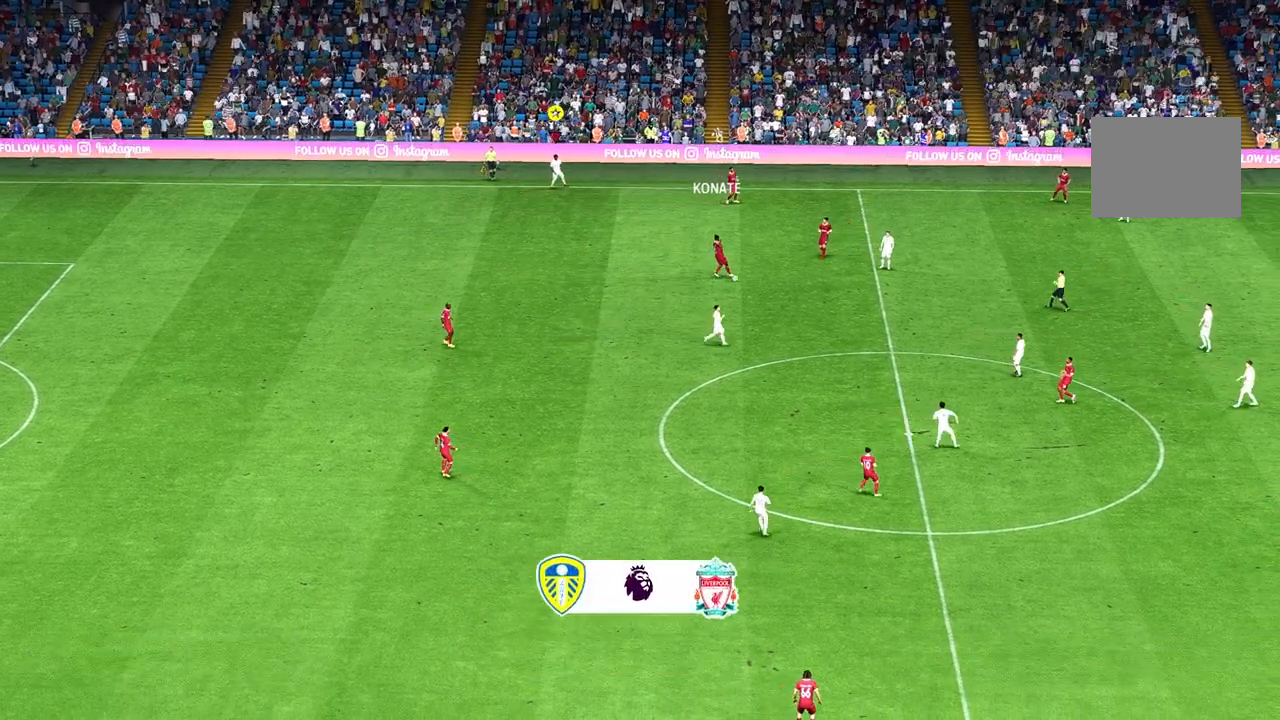
{"dt_ms": 500, "buttons": [], "left_stick": "center", "right_stick": "center", "events": []}
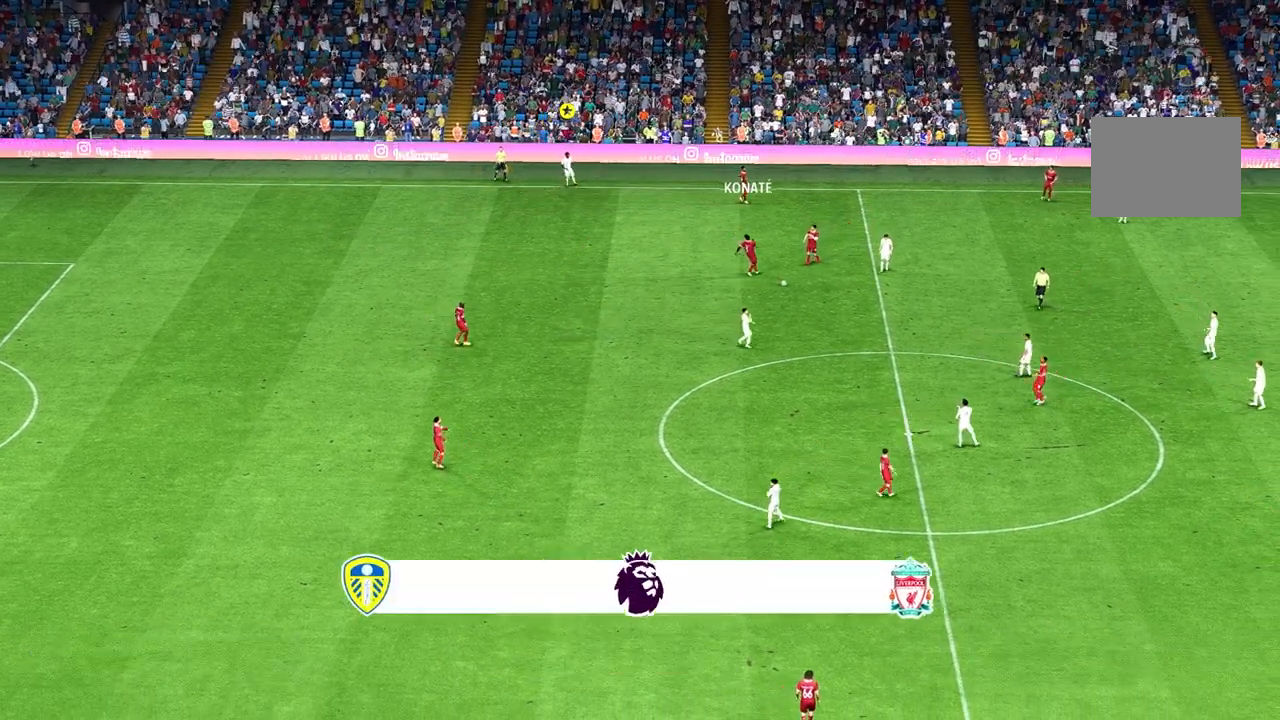
{"dt_ms": 500, "buttons": [], "left_stick": "center", "right_stick": "center", "events": []}
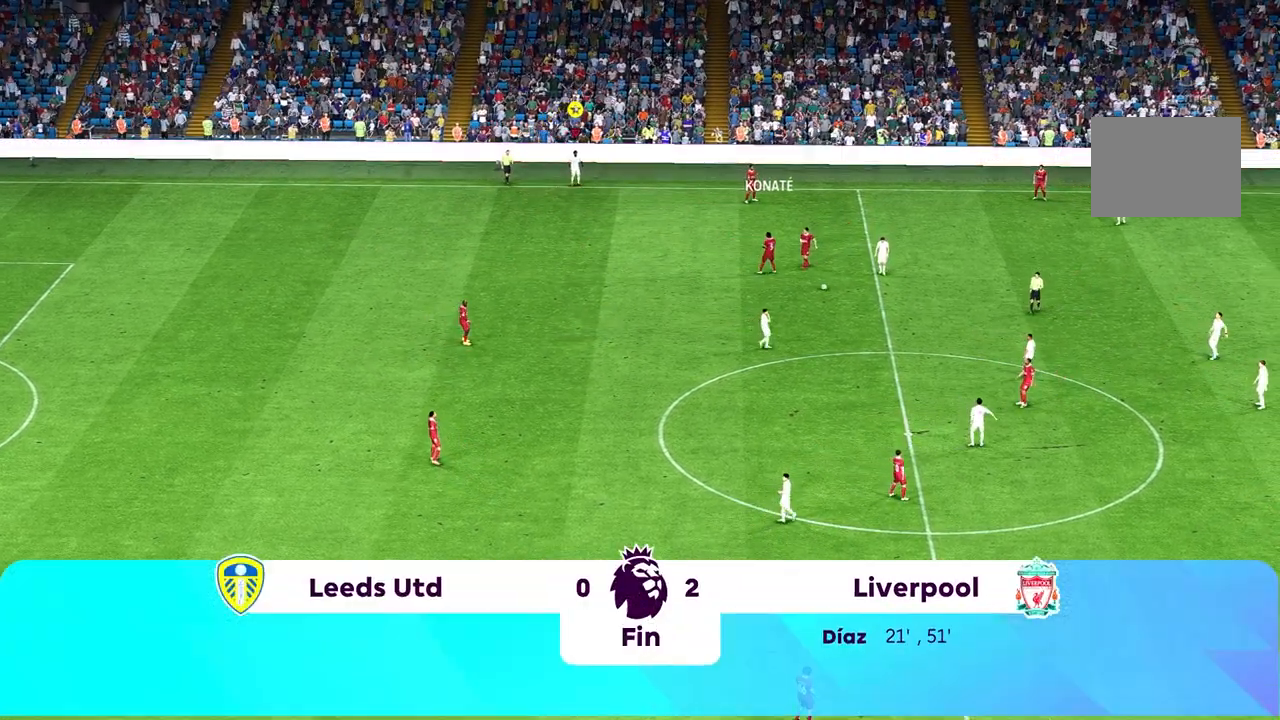
{"dt_ms": 500, "buttons": [], "left_stick": "center", "right_stick": "center", "events": [[233, "CROSS", "down"], [367, "CROSS", "up"]]}
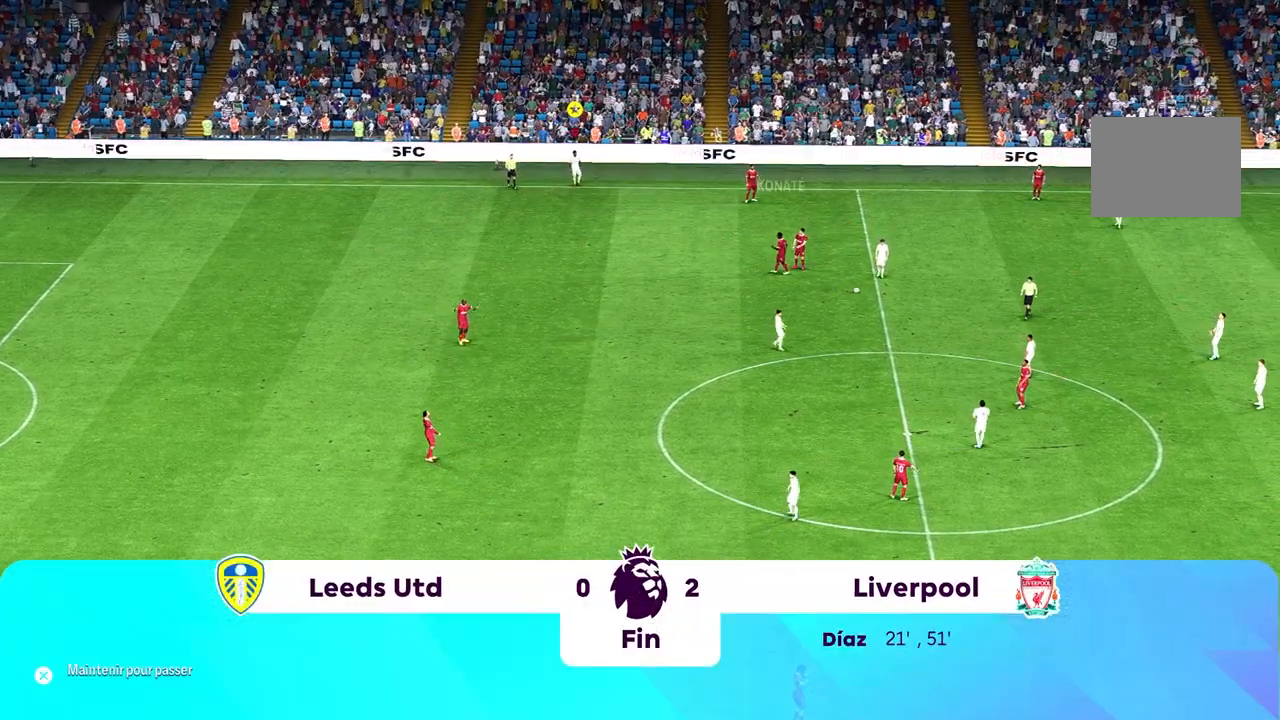
{"dt_ms": 500, "buttons": [], "left_stick": "center", "right_stick": "center", "events": []}